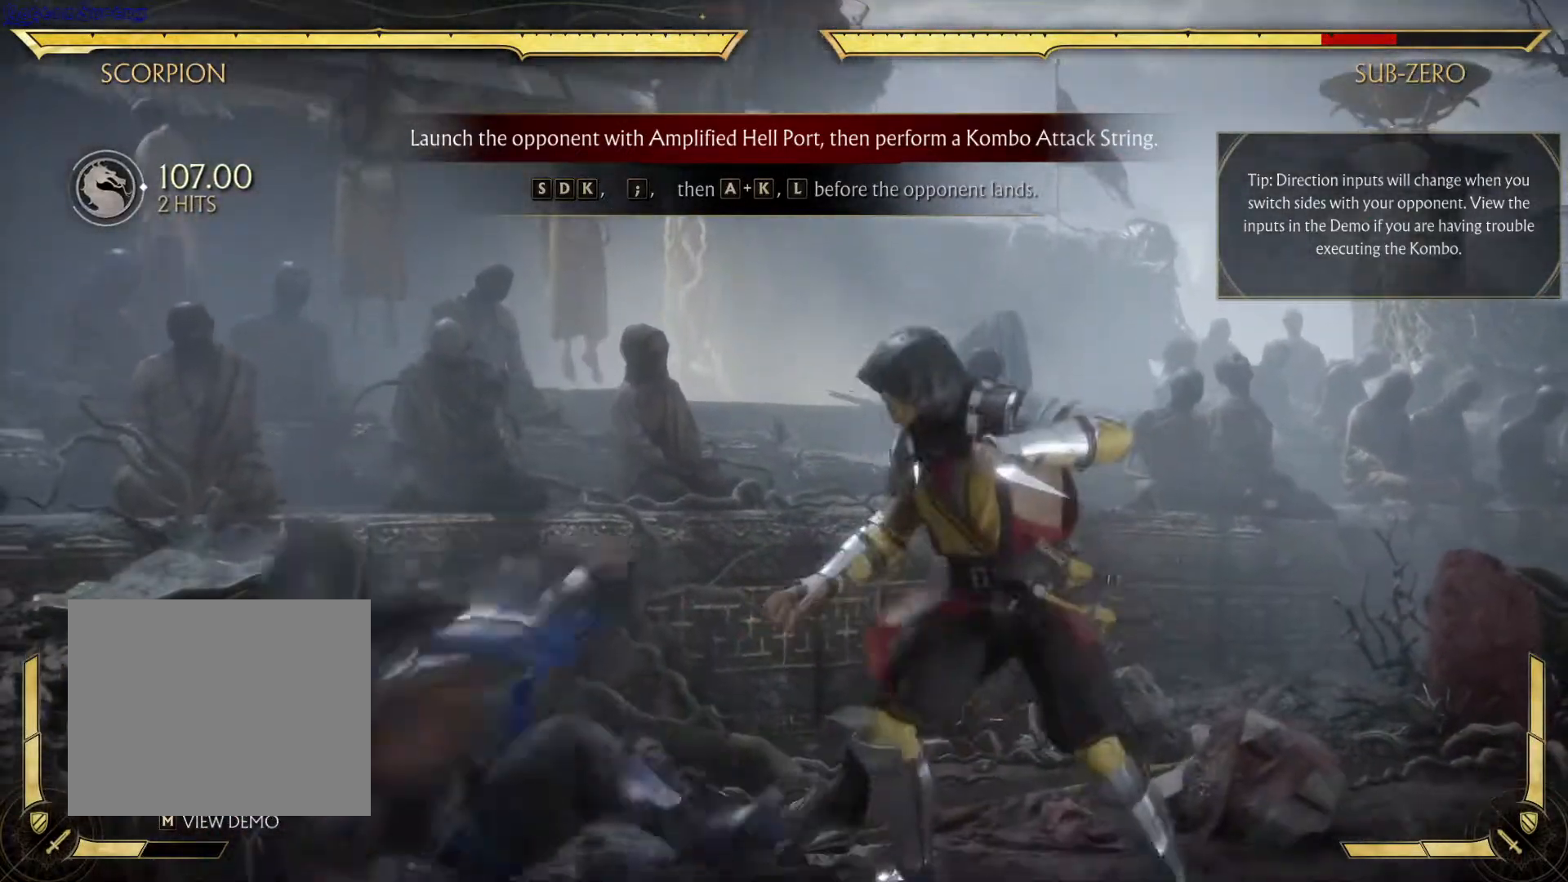
Gameplay with a controller (Xbox layout); each line is a JSON object with the inputs held at the frame after it. "events" lists button and stick changes between this image and that frame as [ms after this image, input, new state], when the widget could be followed in between. Not read: L1 L3 R3.
{"buttons": [], "left_stick": "center", "right_stick": "center", "events": []}
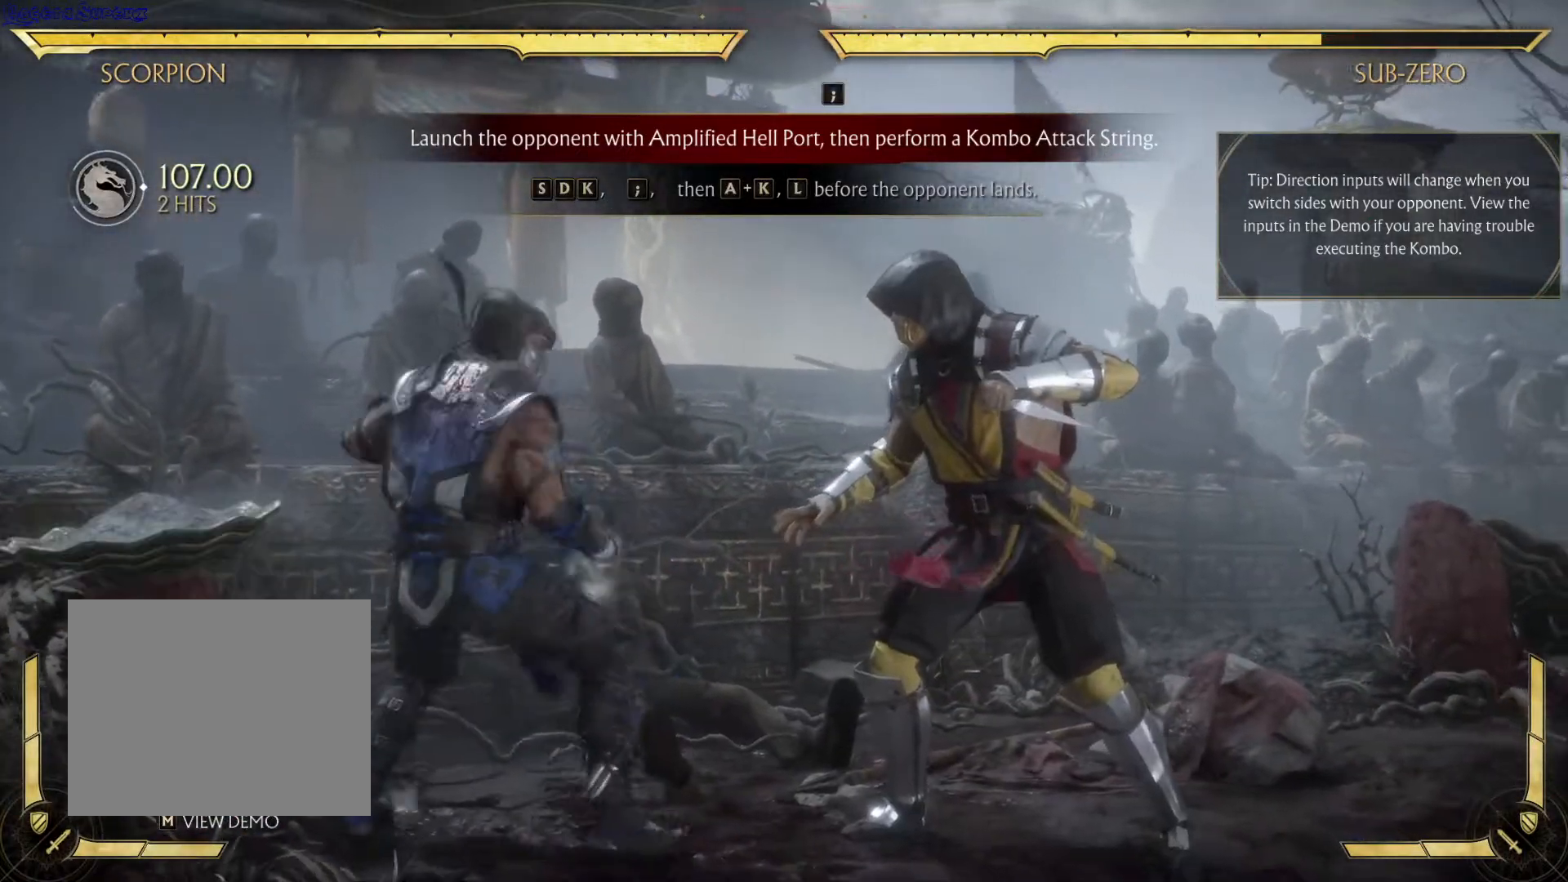
{"buttons": [], "left_stick": "center", "right_stick": "center", "events": []}
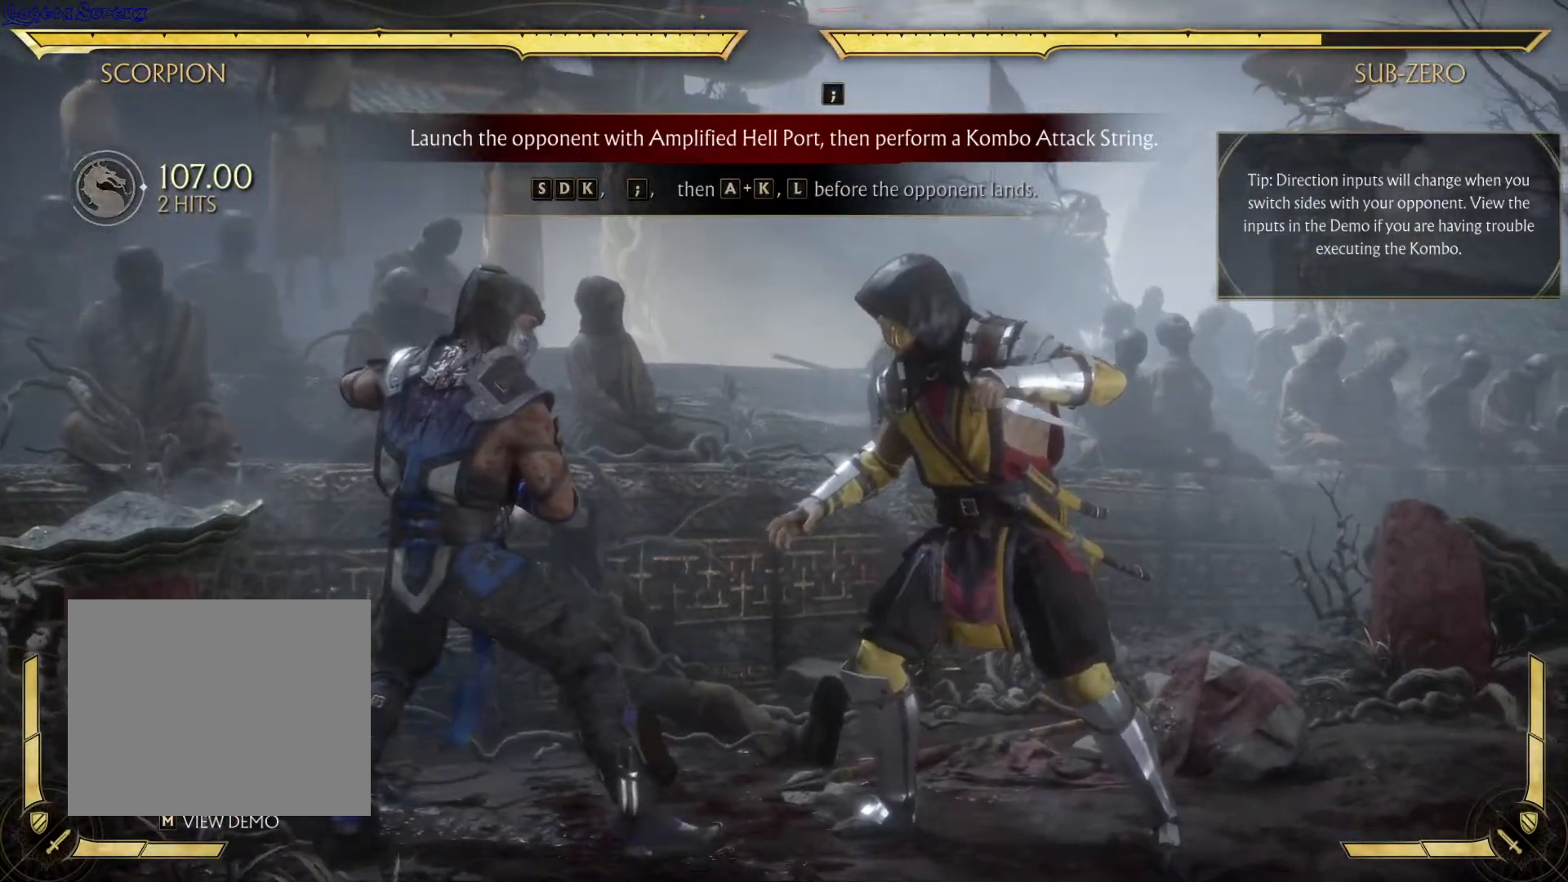
{"buttons": [], "left_stick": "center", "right_stick": "center", "events": []}
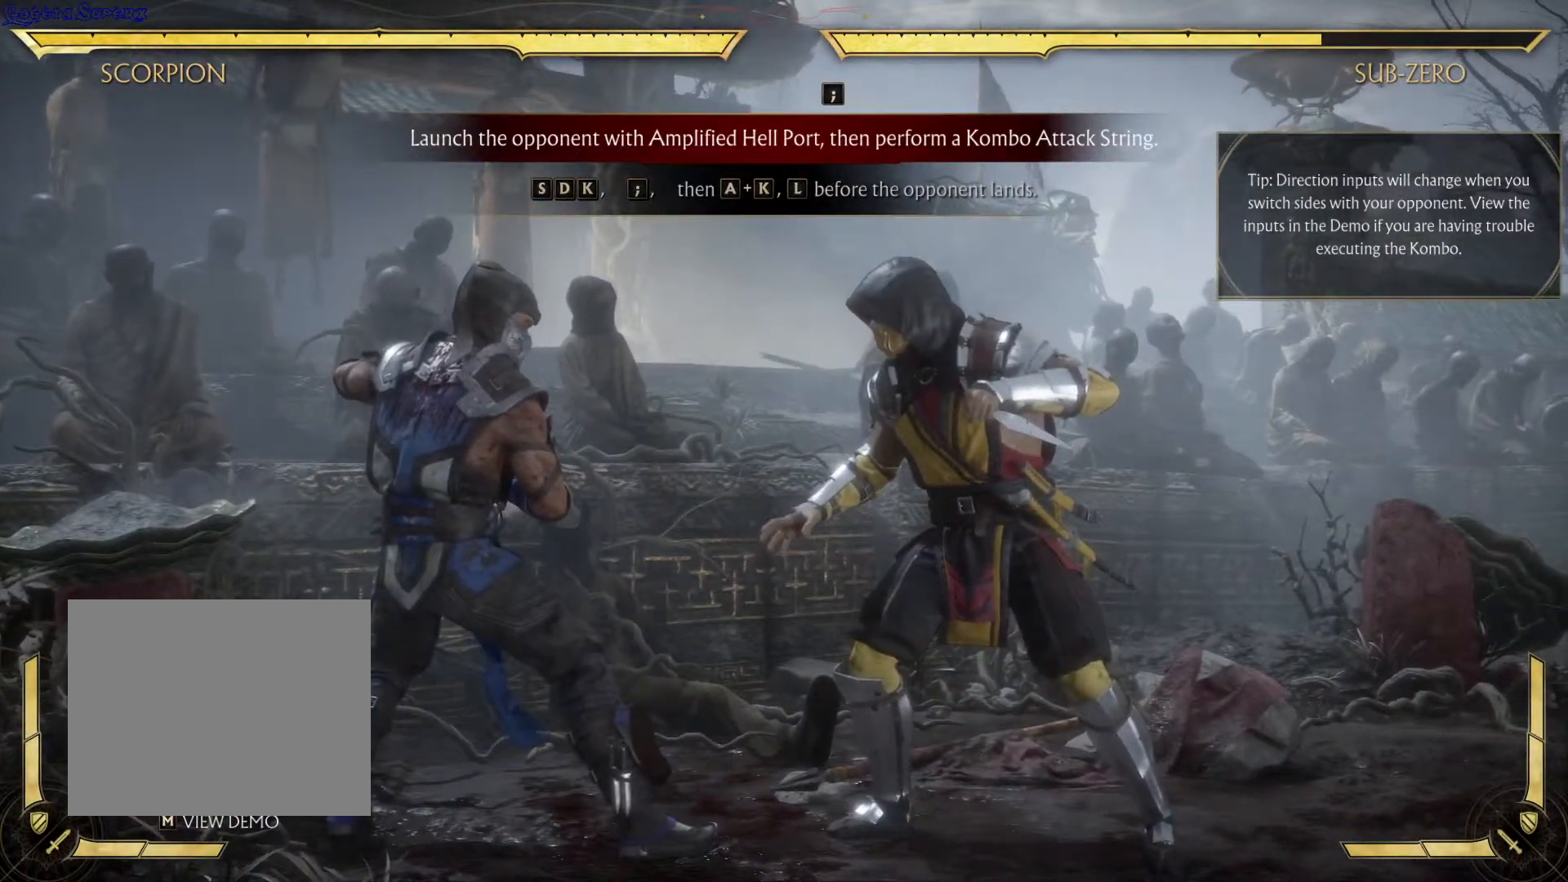
{"buttons": [], "left_stick": "center", "right_stick": "center", "events": [[233, "DPAD_LEFT", "down"], [267, "A", "down"], [367, "DPAD_LEFT", "up"], [433, "A", "up"]]}
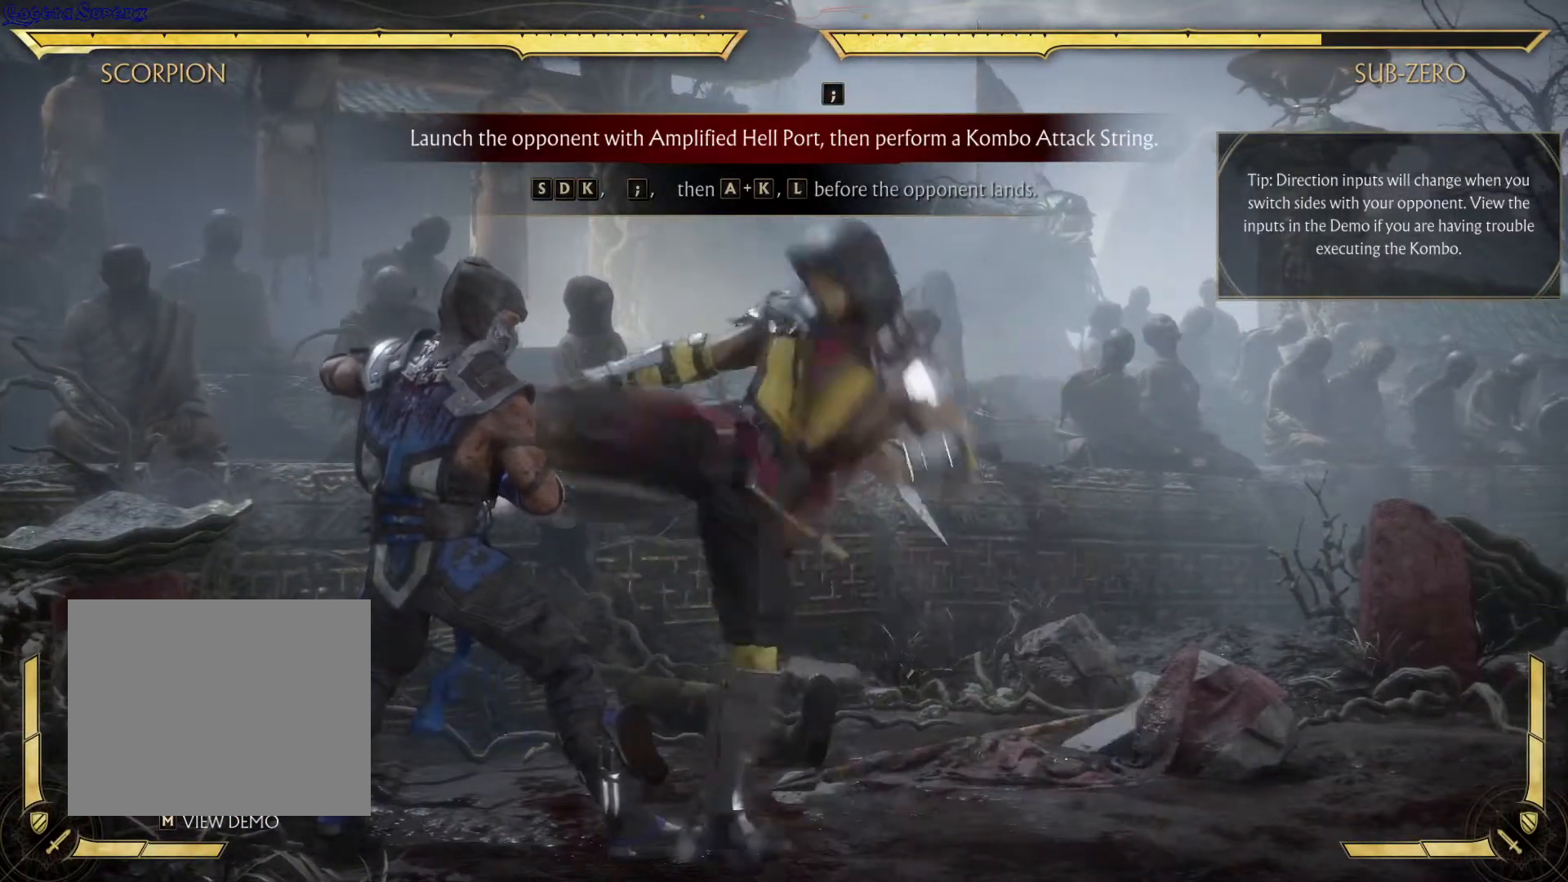
{"buttons": [], "left_stick": "center", "right_stick": "center", "events": [[17, "B", "down"], [200, "B", "up"]]}
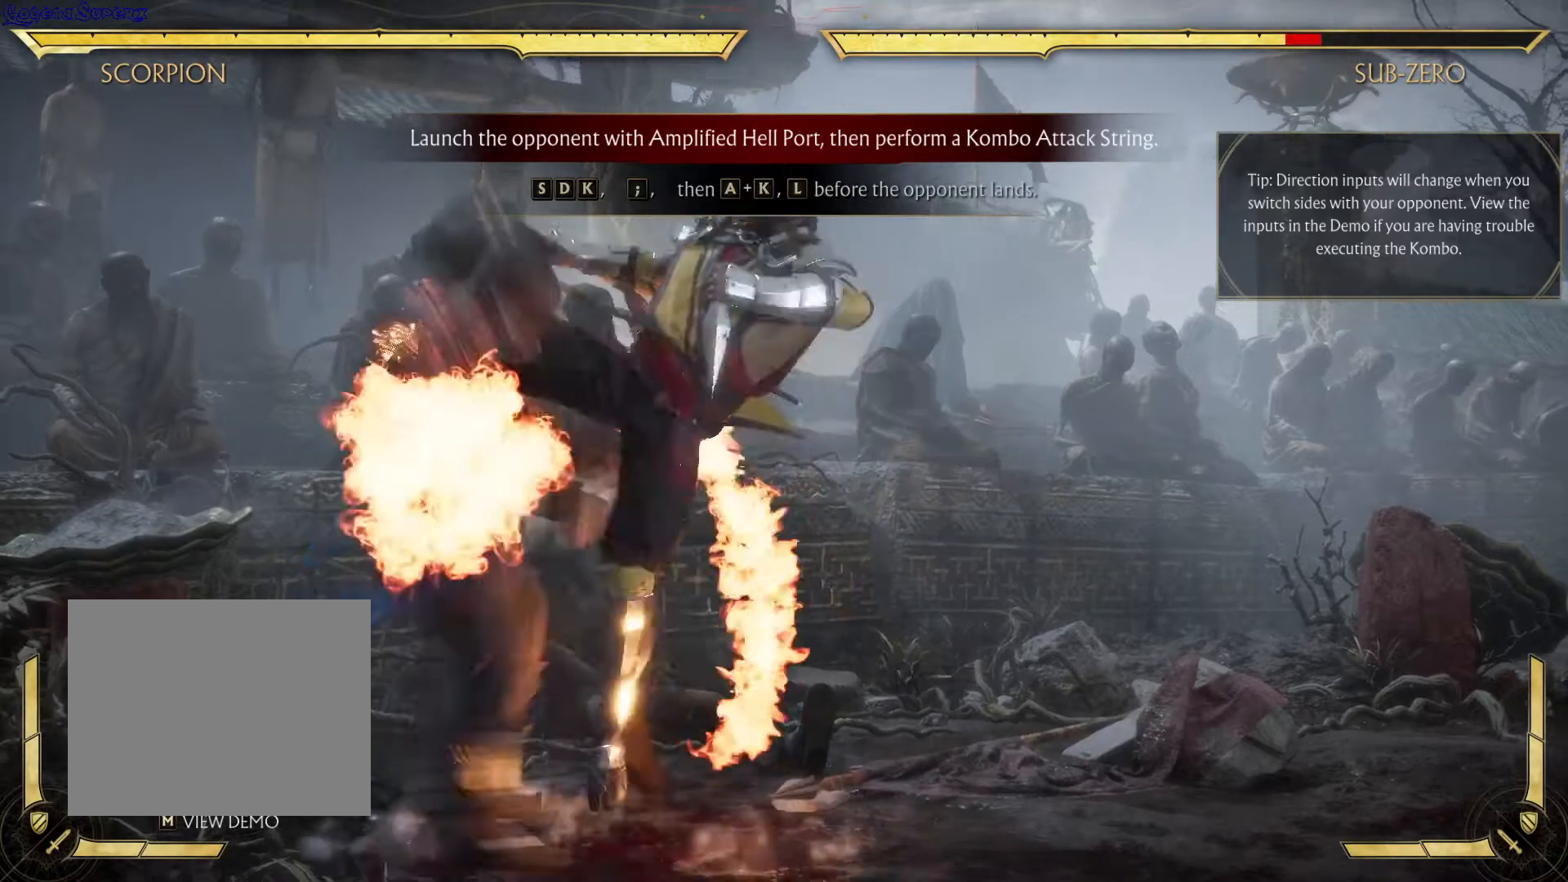
{"buttons": [], "left_stick": "center", "right_stick": "center", "events": []}
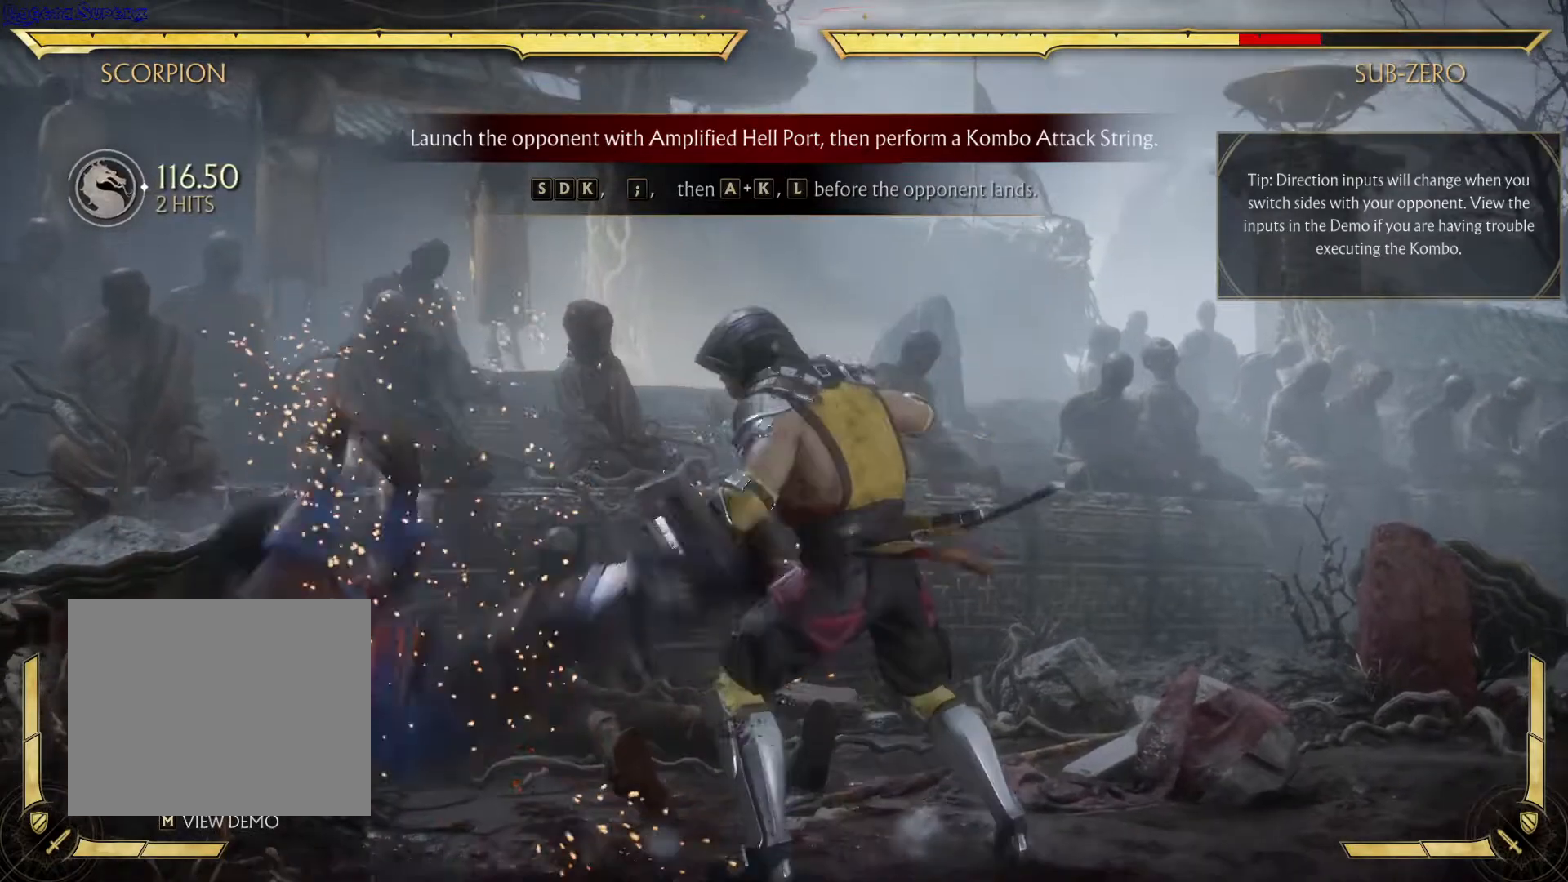
{"buttons": ["DPAD_DOWN", "DPAD_RIGHT"], "left_stick": "center", "right_stick": "center", "events": [[417, "DPAD_DOWN", "down"], [450, "DPAD_RIGHT", "down"]]}
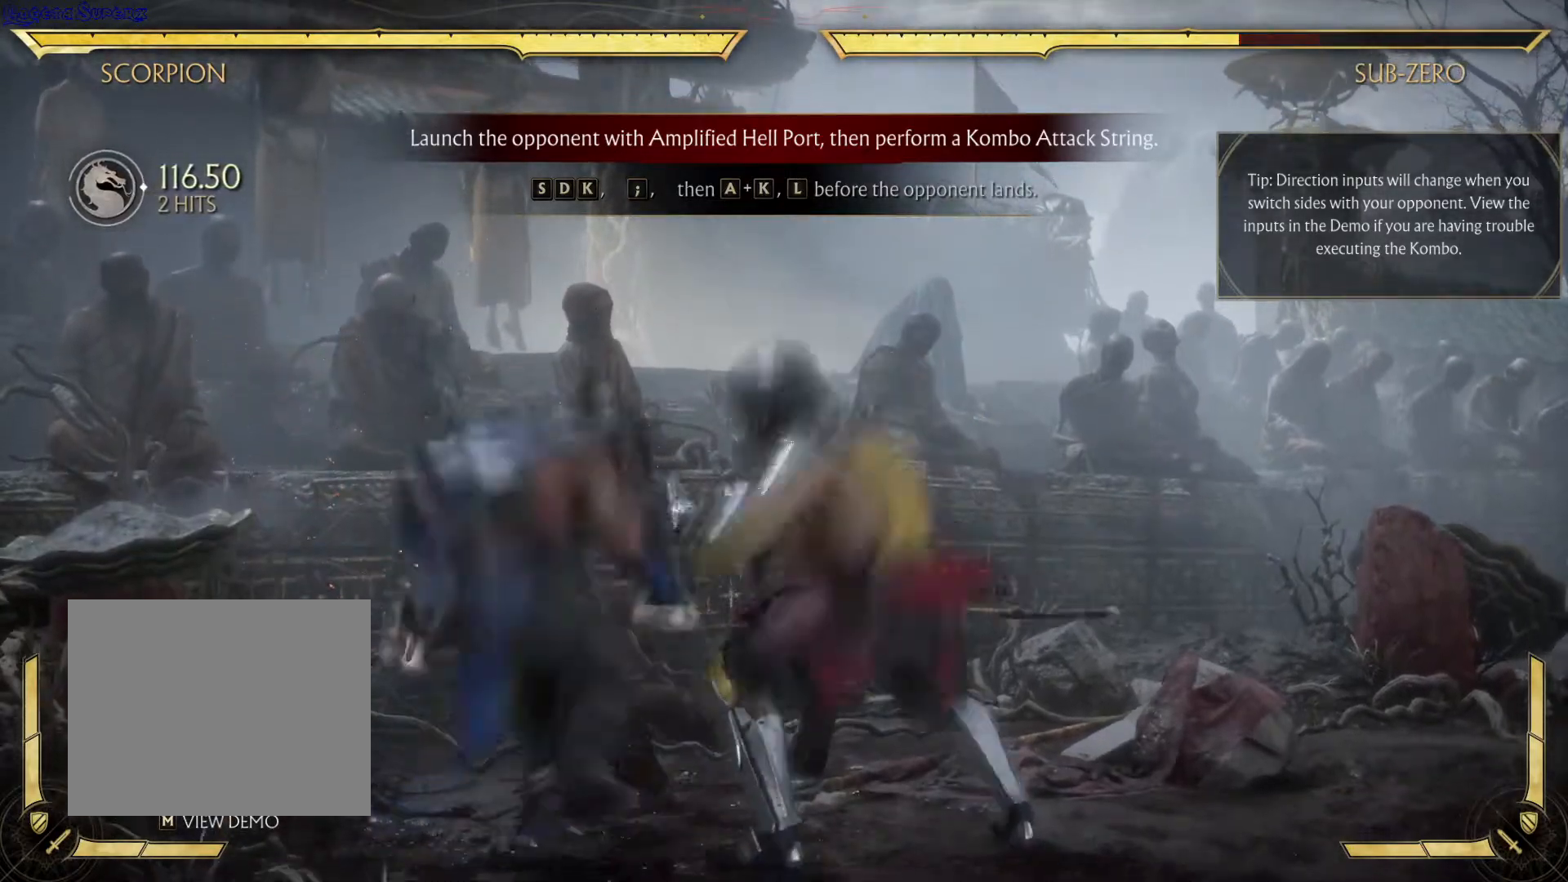
{"buttons": [], "left_stick": "center", "right_stick": "center"}
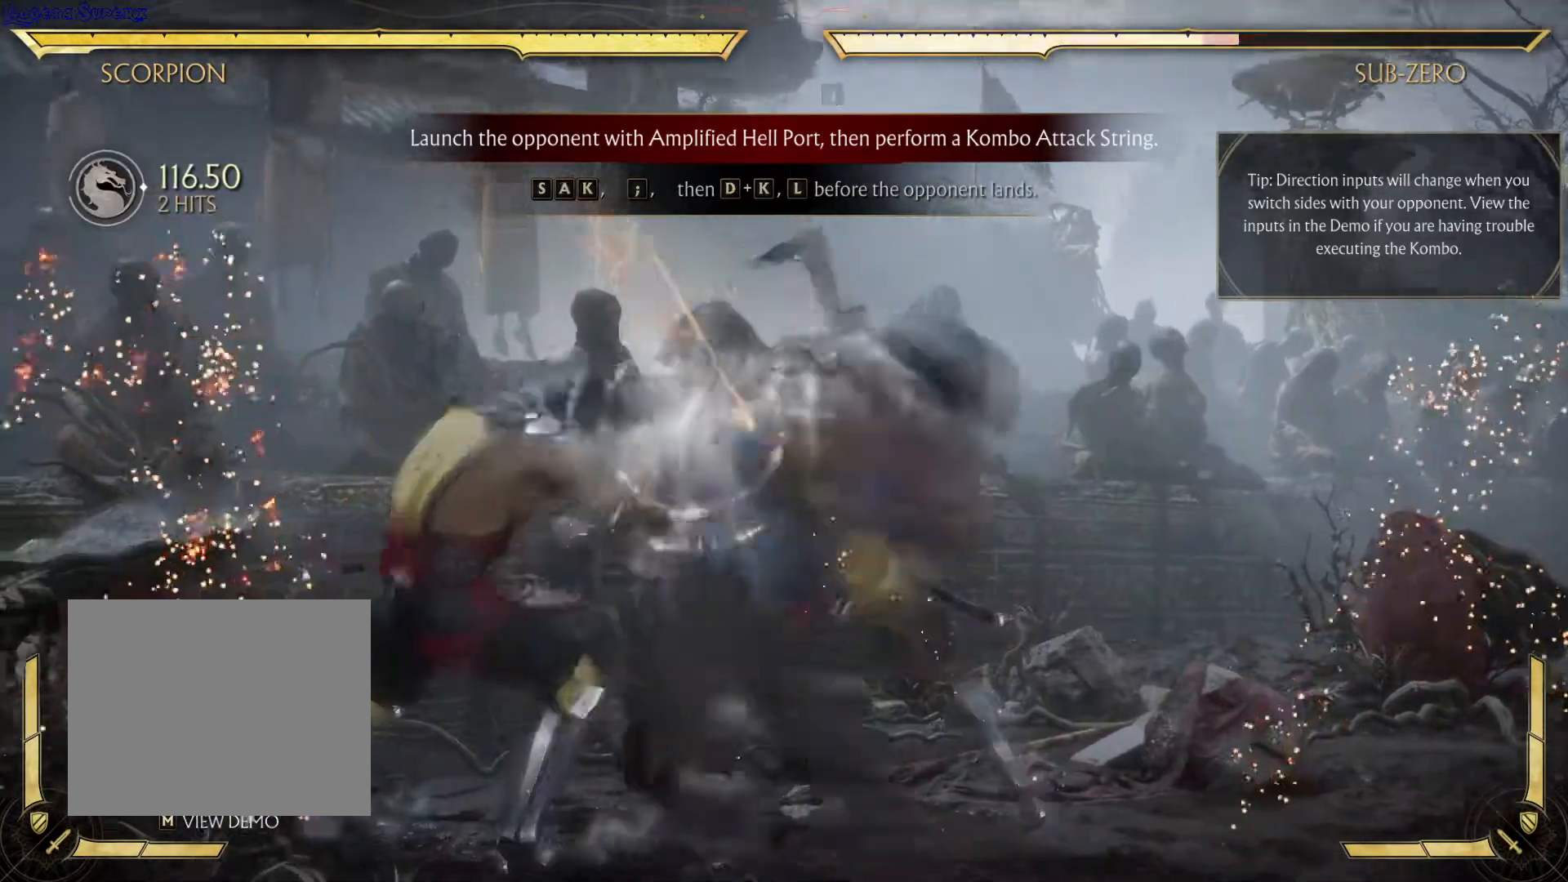
{"buttons": [], "left_stick": "center", "right_stick": "center", "events": []}
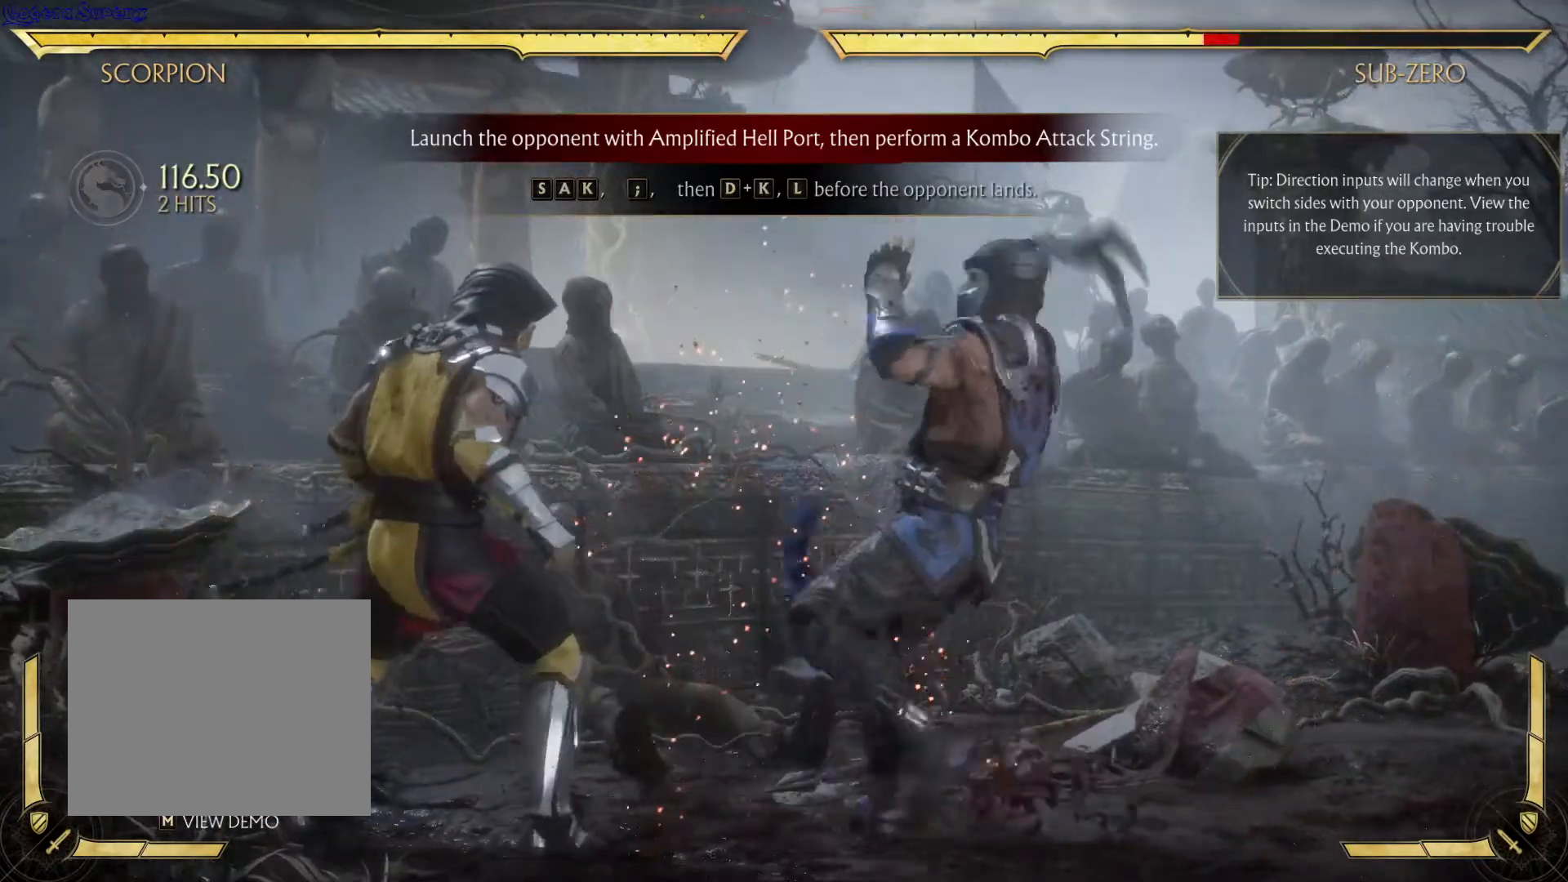
{"buttons": [], "left_stick": "center", "right_stick": "center", "events": []}
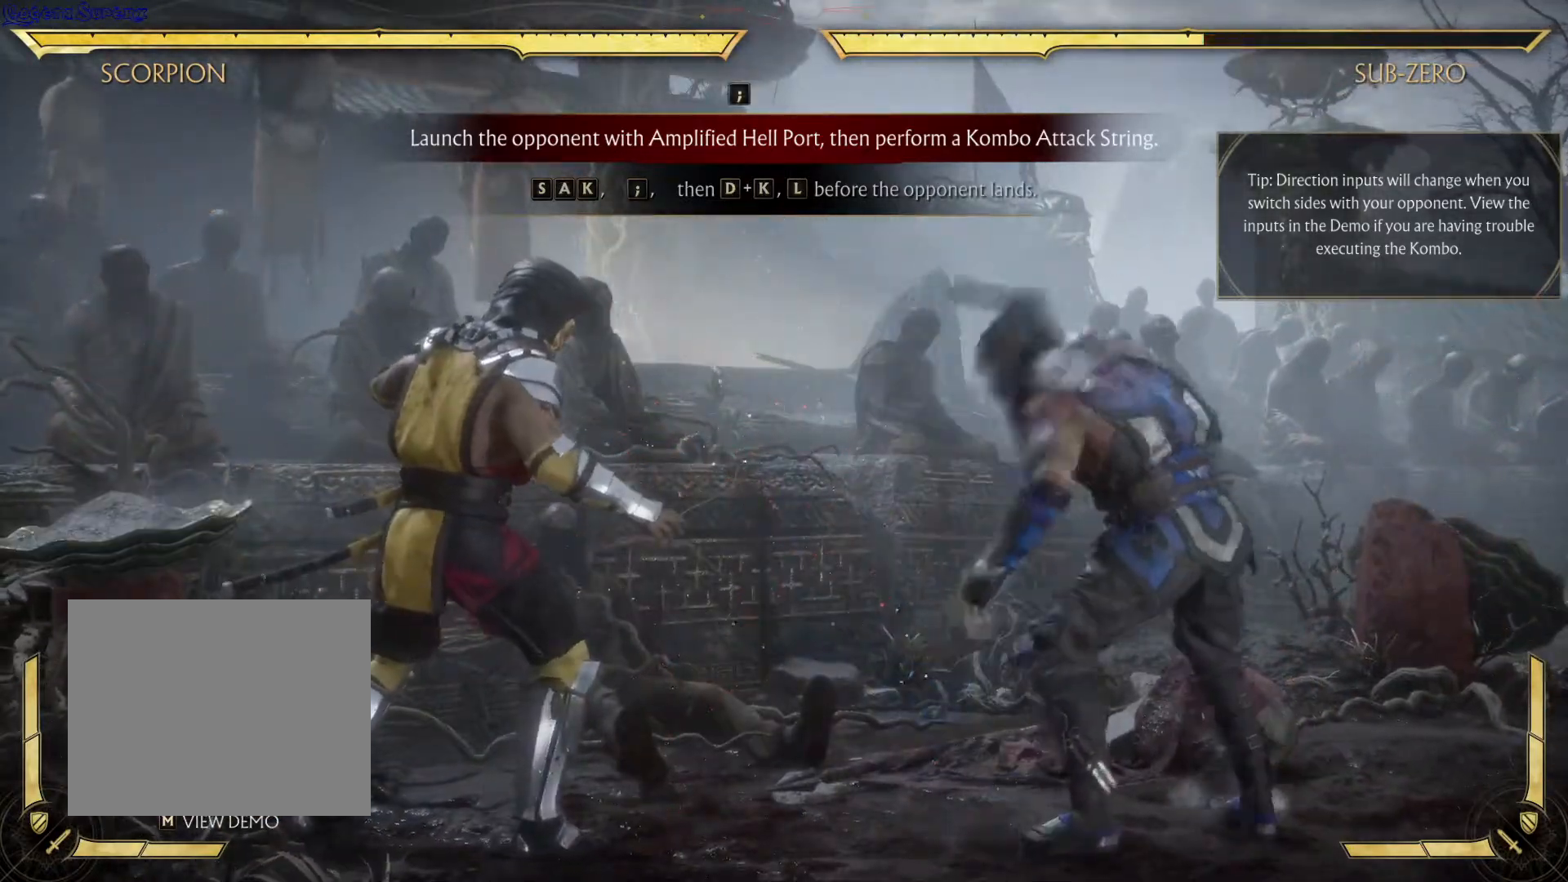
{"buttons": [], "left_stick": "center", "right_stick": "center", "events": []}
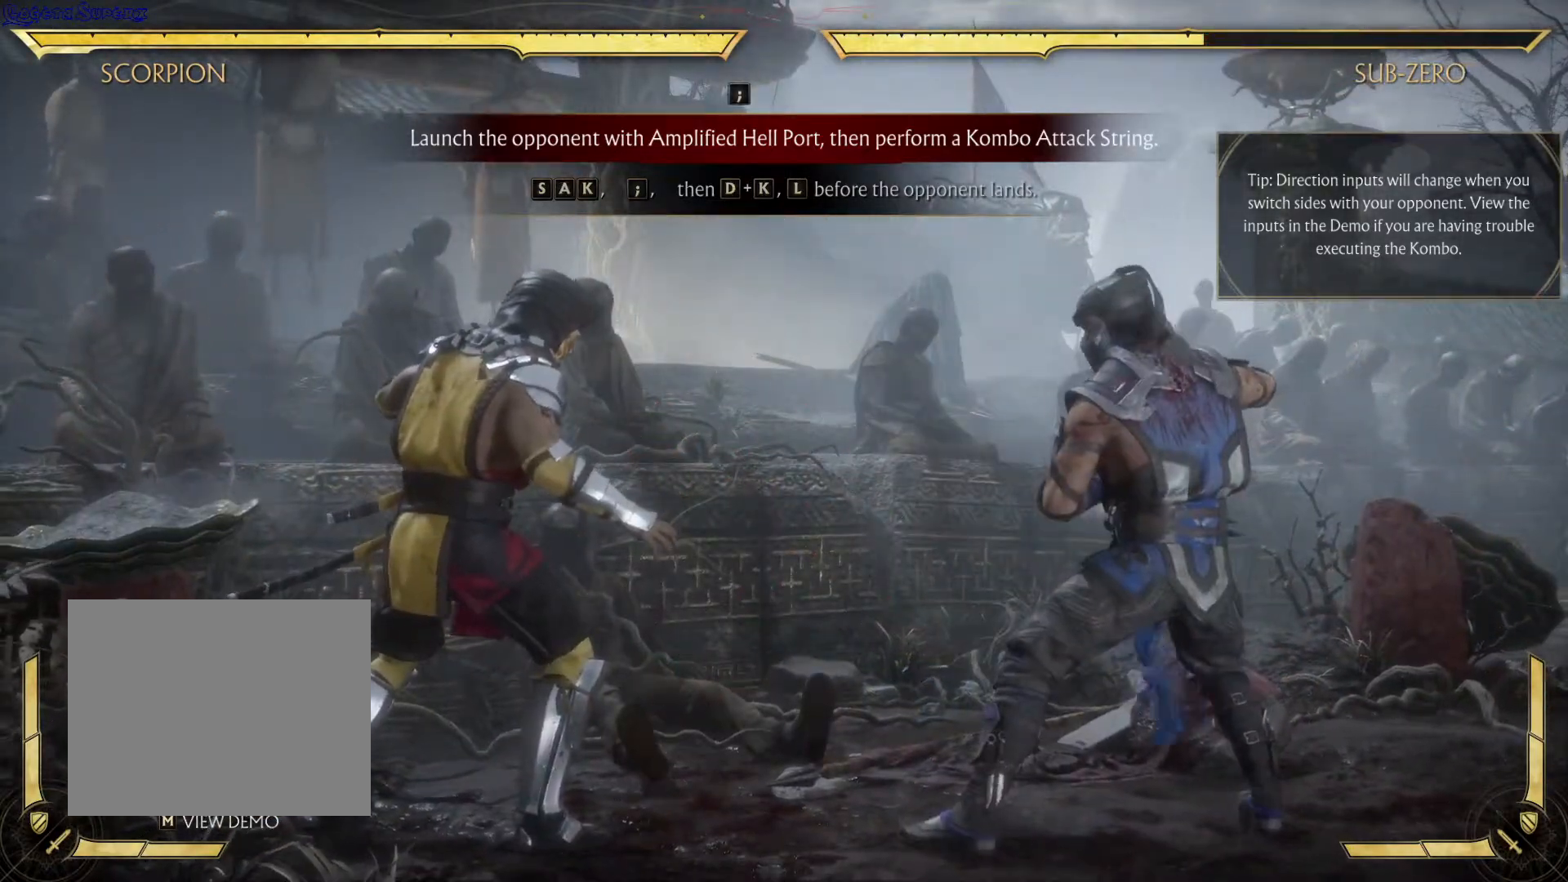
{"buttons": [], "left_stick": "center", "right_stick": "center", "events": []}
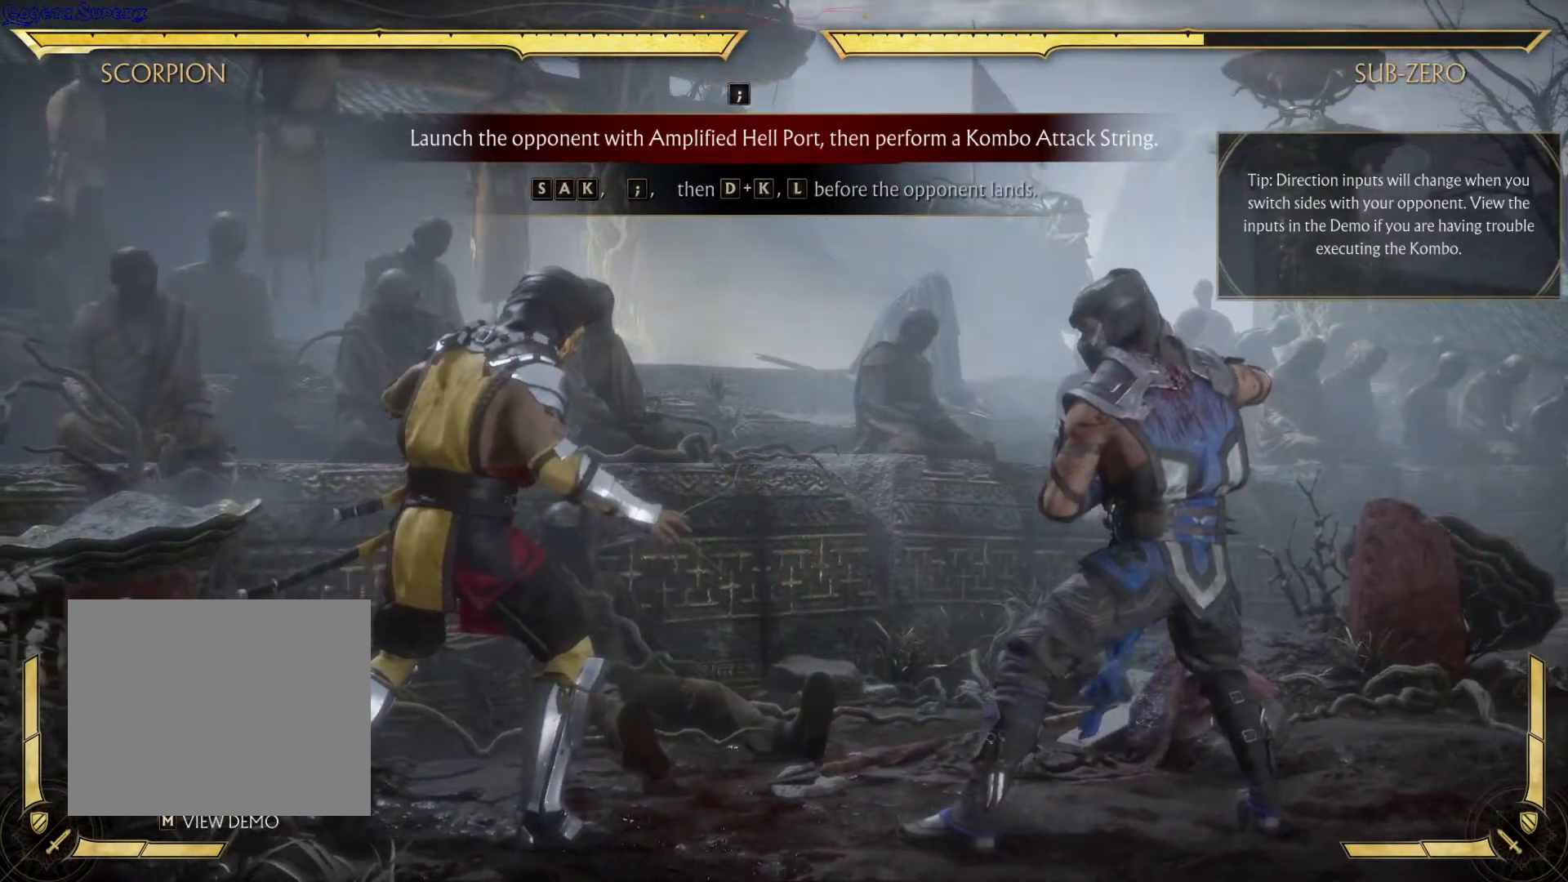
{"buttons": [], "left_stick": "center", "right_stick": "center", "events": []}
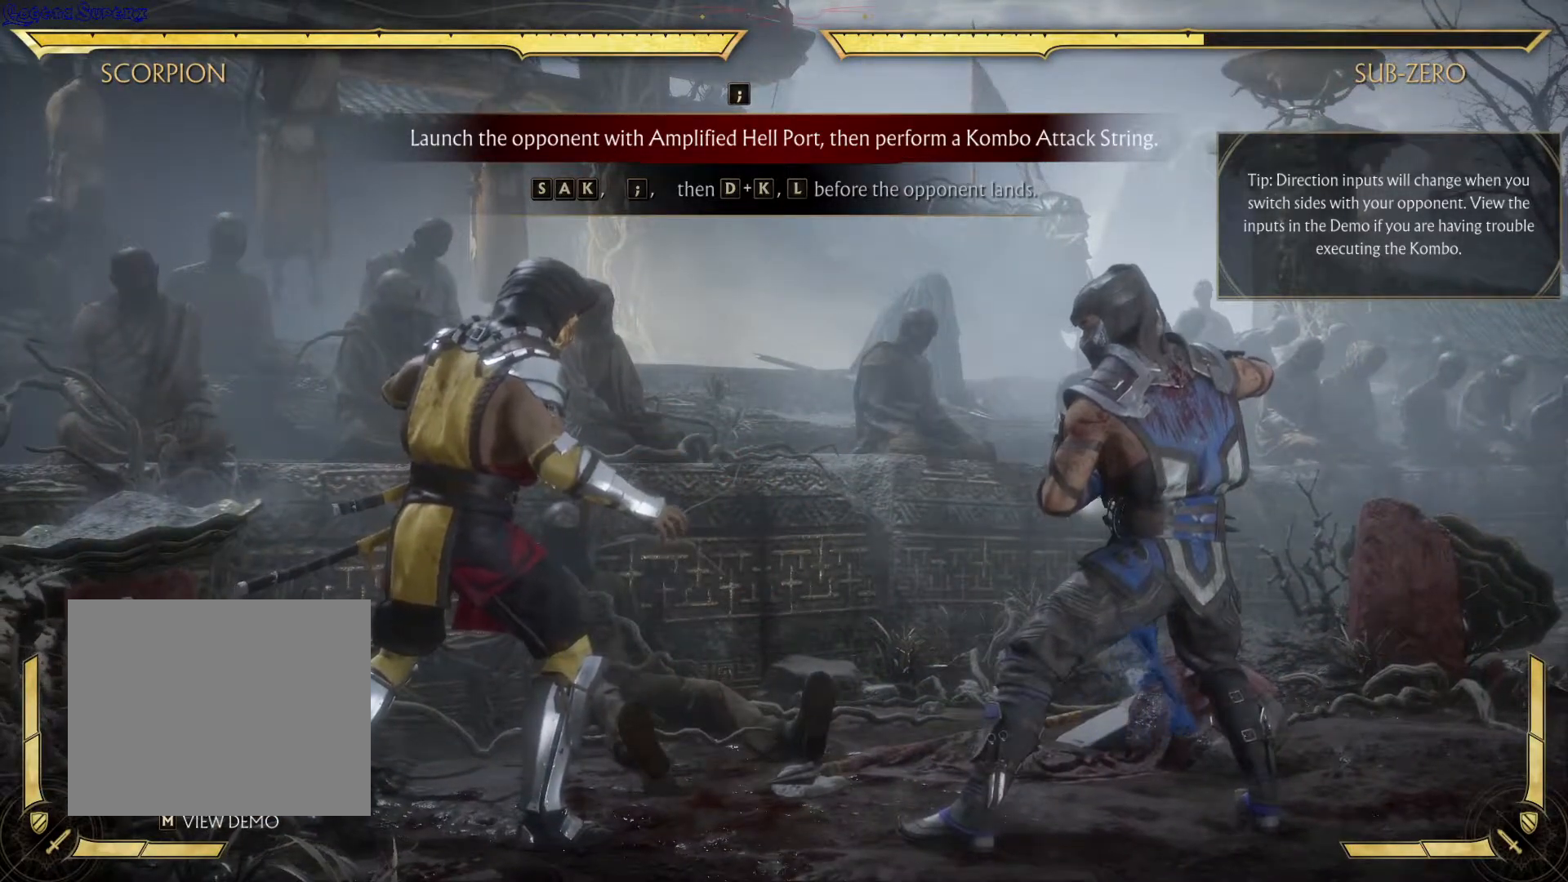
{"buttons": [], "left_stick": "center", "right_stick": "center", "events": []}
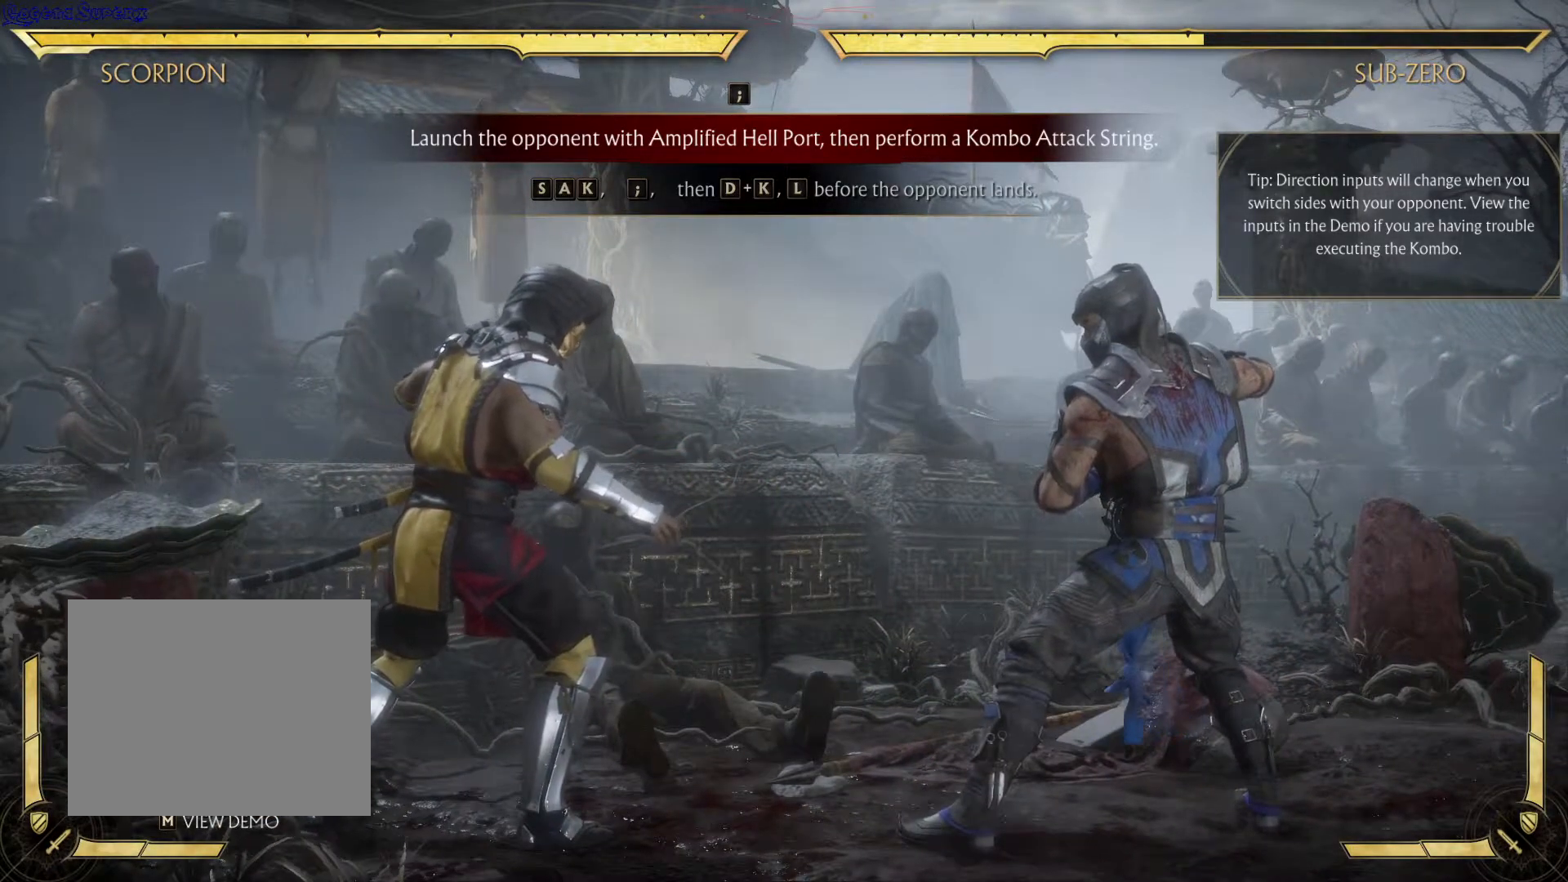
{"buttons": [], "left_stick": "center", "right_stick": "center", "events": []}
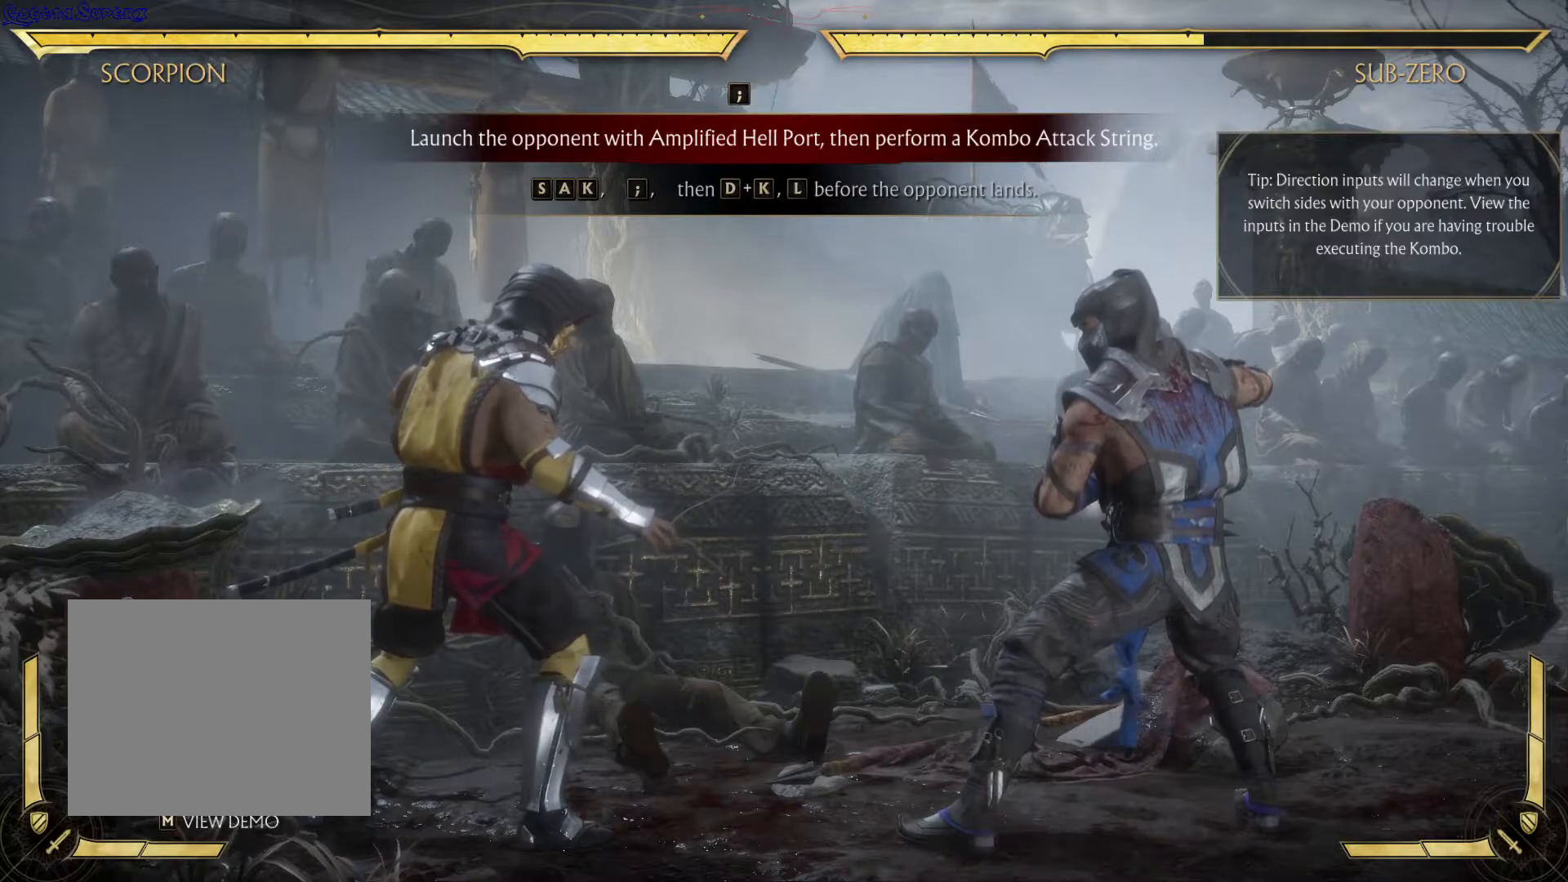
{"buttons": ["DPAD_DOWN"], "left_stick": "center", "right_stick": "center", "events": [[467, "DPAD_DOWN", "down"]]}
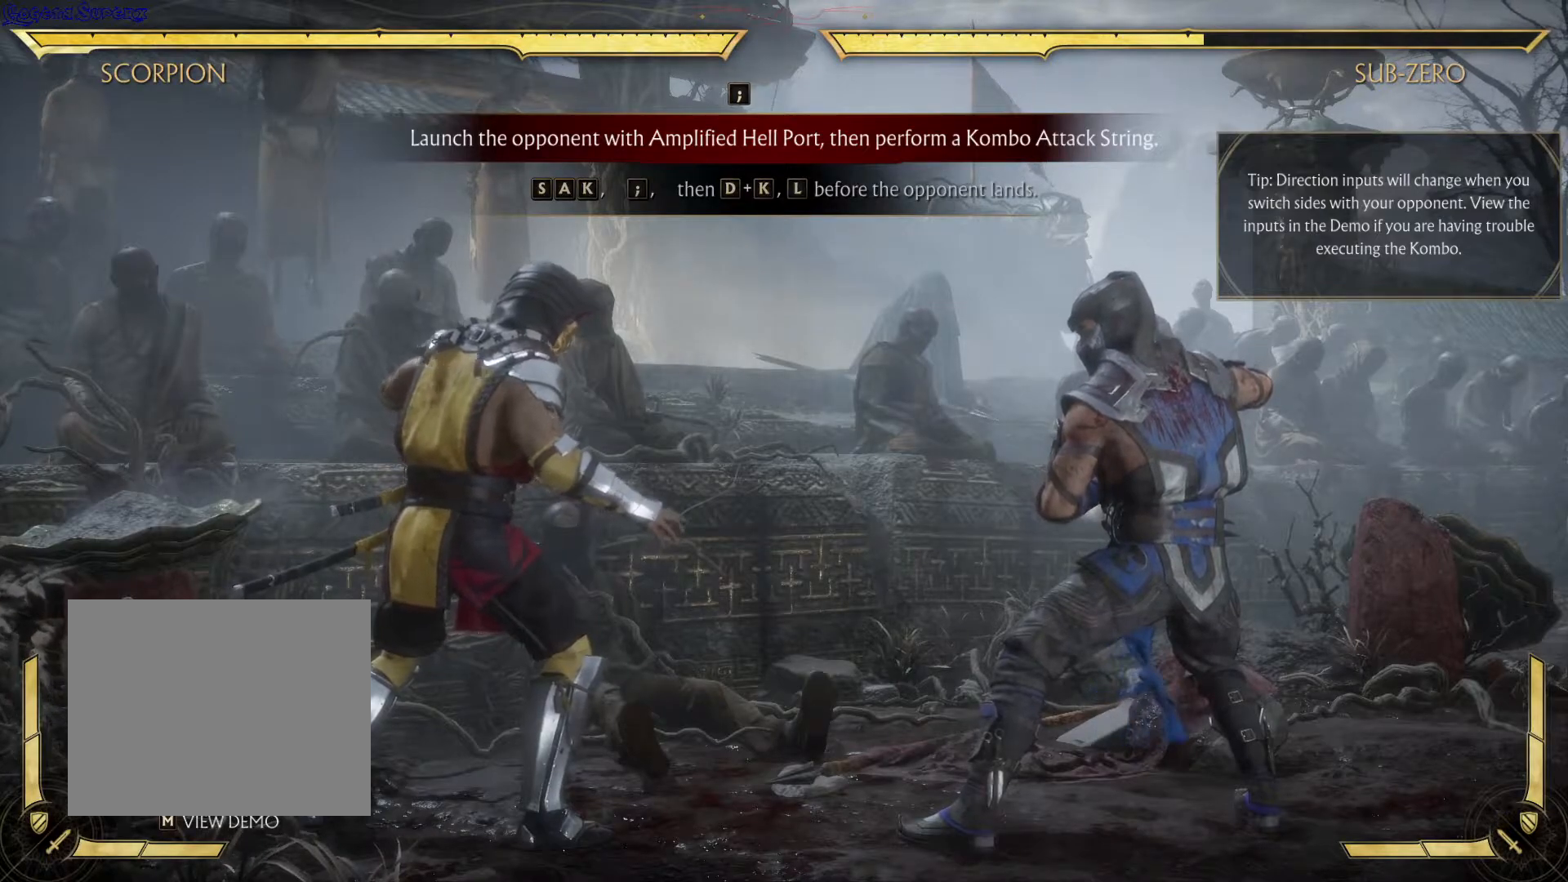
{"buttons": [], "left_stick": "center", "right_stick": "center", "events": [[100, "DPAD_LEFT", "down"], [100, "DPAD_UP", "down"], [200, "A", "down"], [200, "DPAD_DOWN", "up"], [200, "DPAD_LEFT", "up"], [200, "DPAD_UP", "up"], [333, "A", "up"]]}
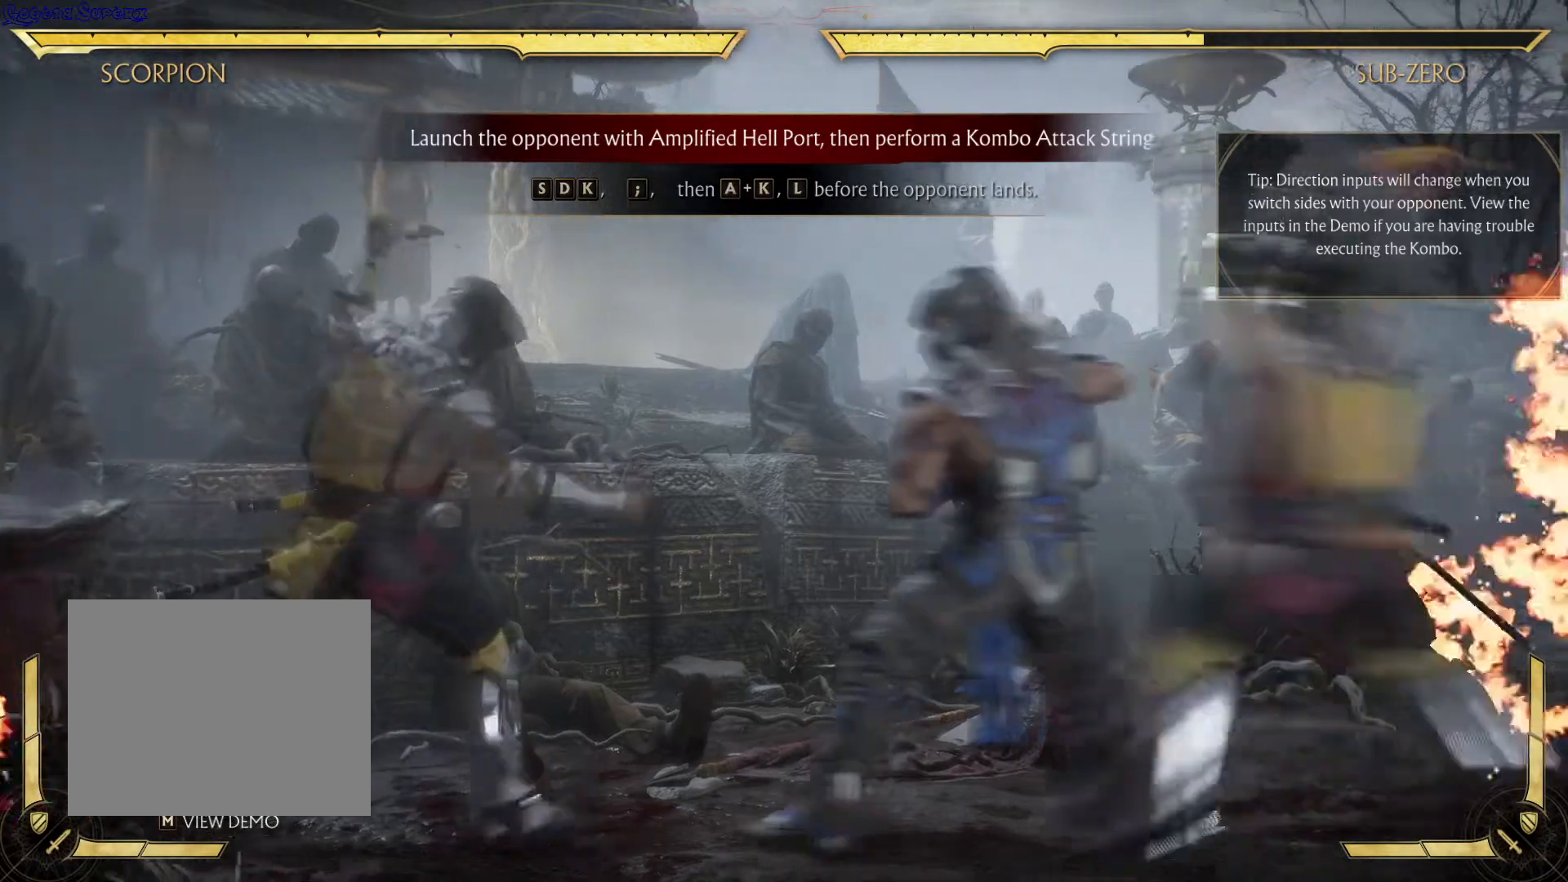
{"buttons": [], "left_stick": "center", "right_stick": "center", "events": [[17, "R1", "down"], [217, "R1", "up"]]}
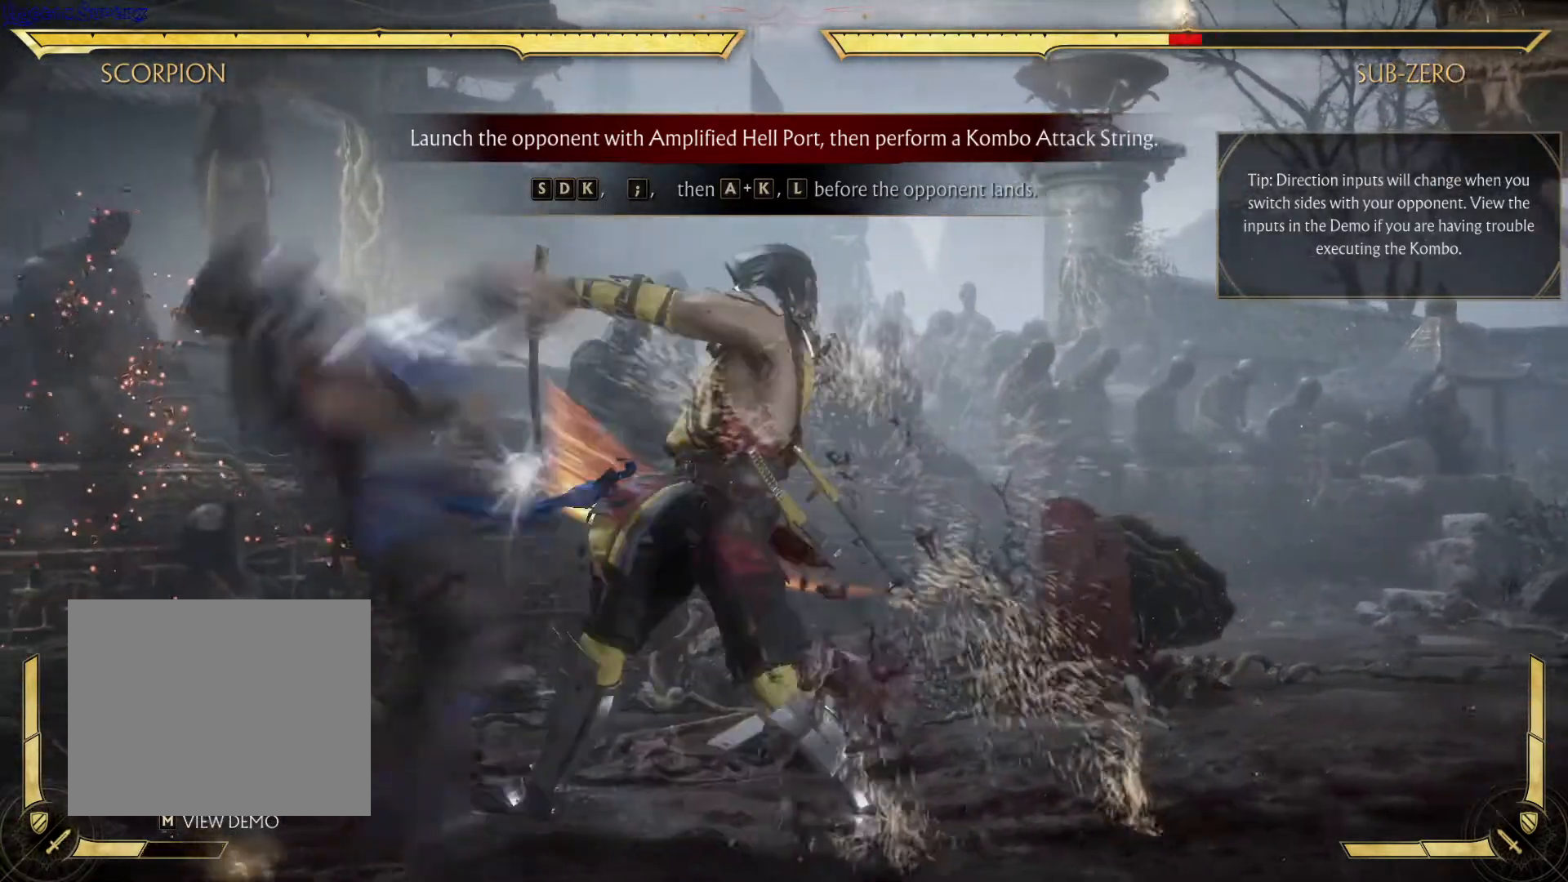
{"buttons": ["DPAD_LEFT"], "left_stick": "center", "right_stick": "center", "events": [[433, "DPAD_LEFT", "down"]]}
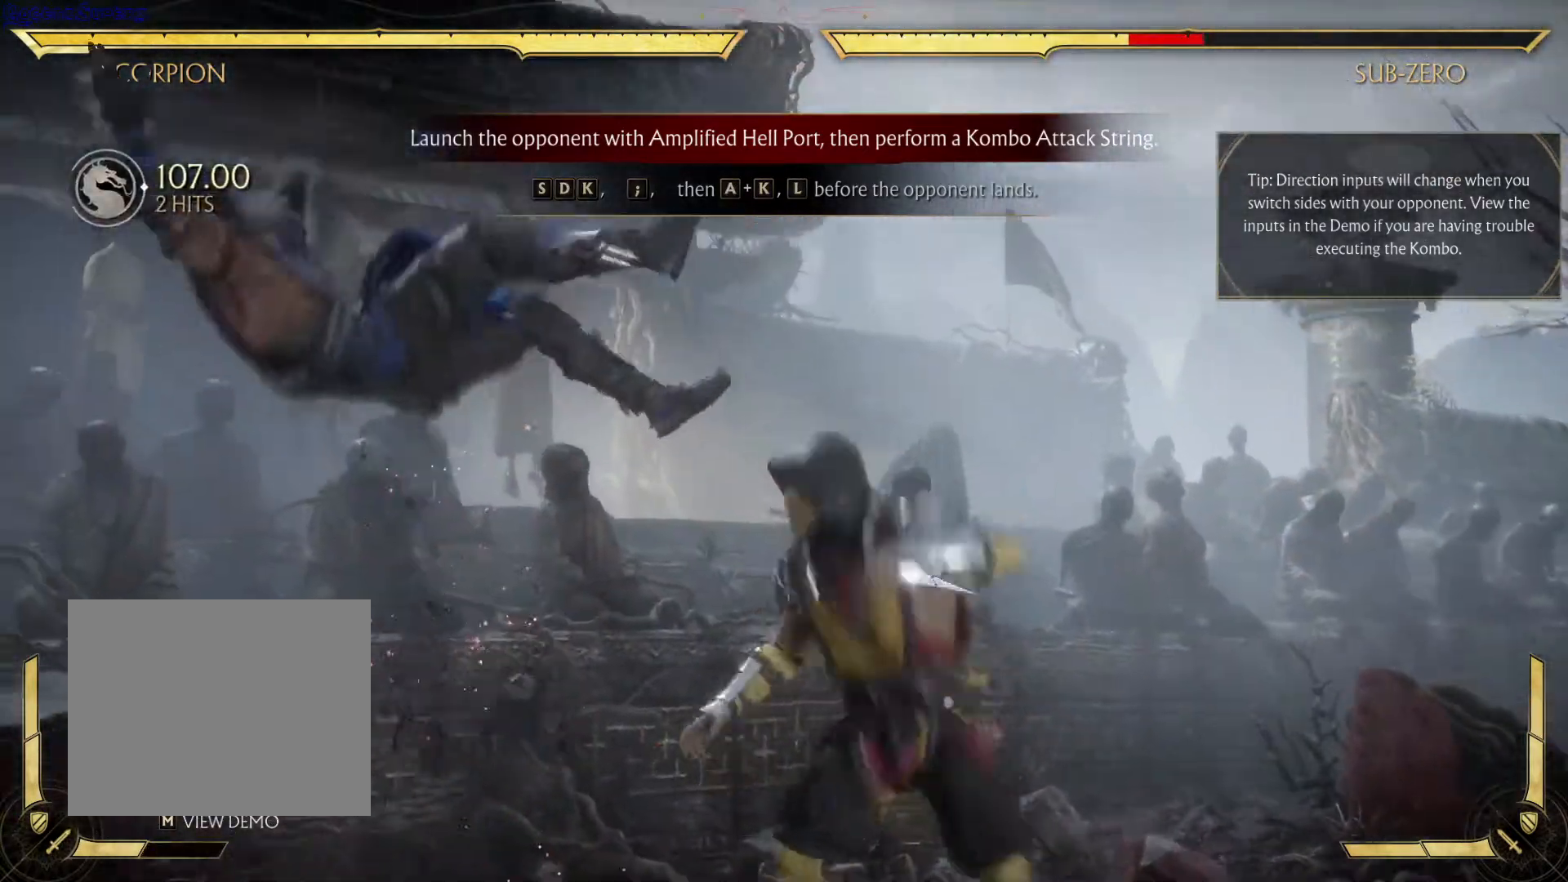
{"buttons": ["B"], "left_stick": "center", "right_stick": "center", "events": [[50, "A", "down"], [117, "DPAD_LEFT", "up"], [183, "A", "up"], [400, "B", "down"]]}
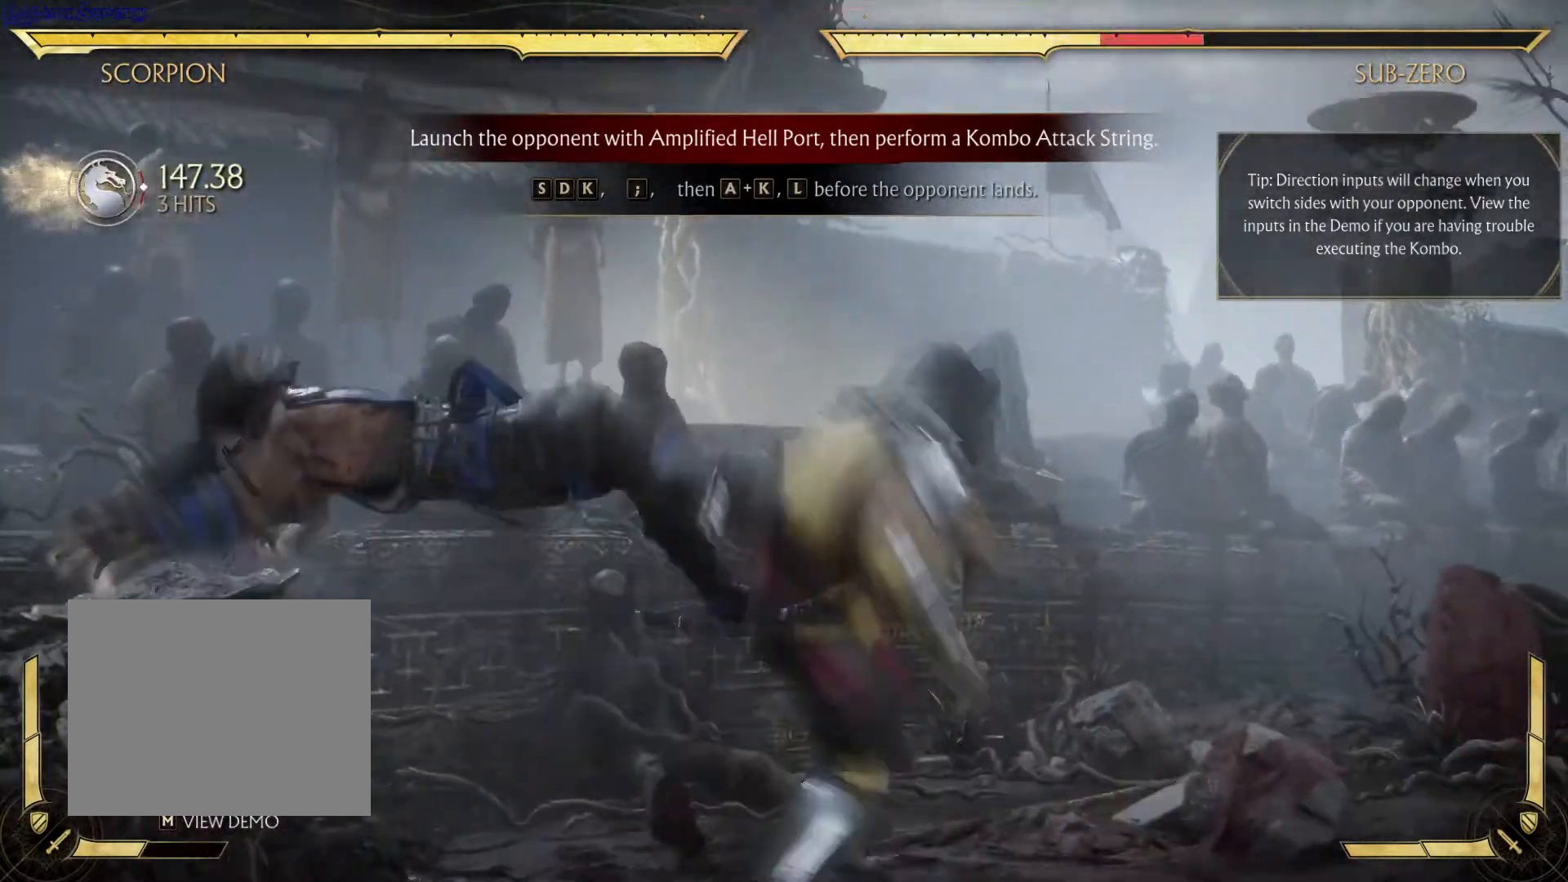
{"buttons": [], "left_stick": "center", "right_stick": "center", "events": [[67, "B", "up"]]}
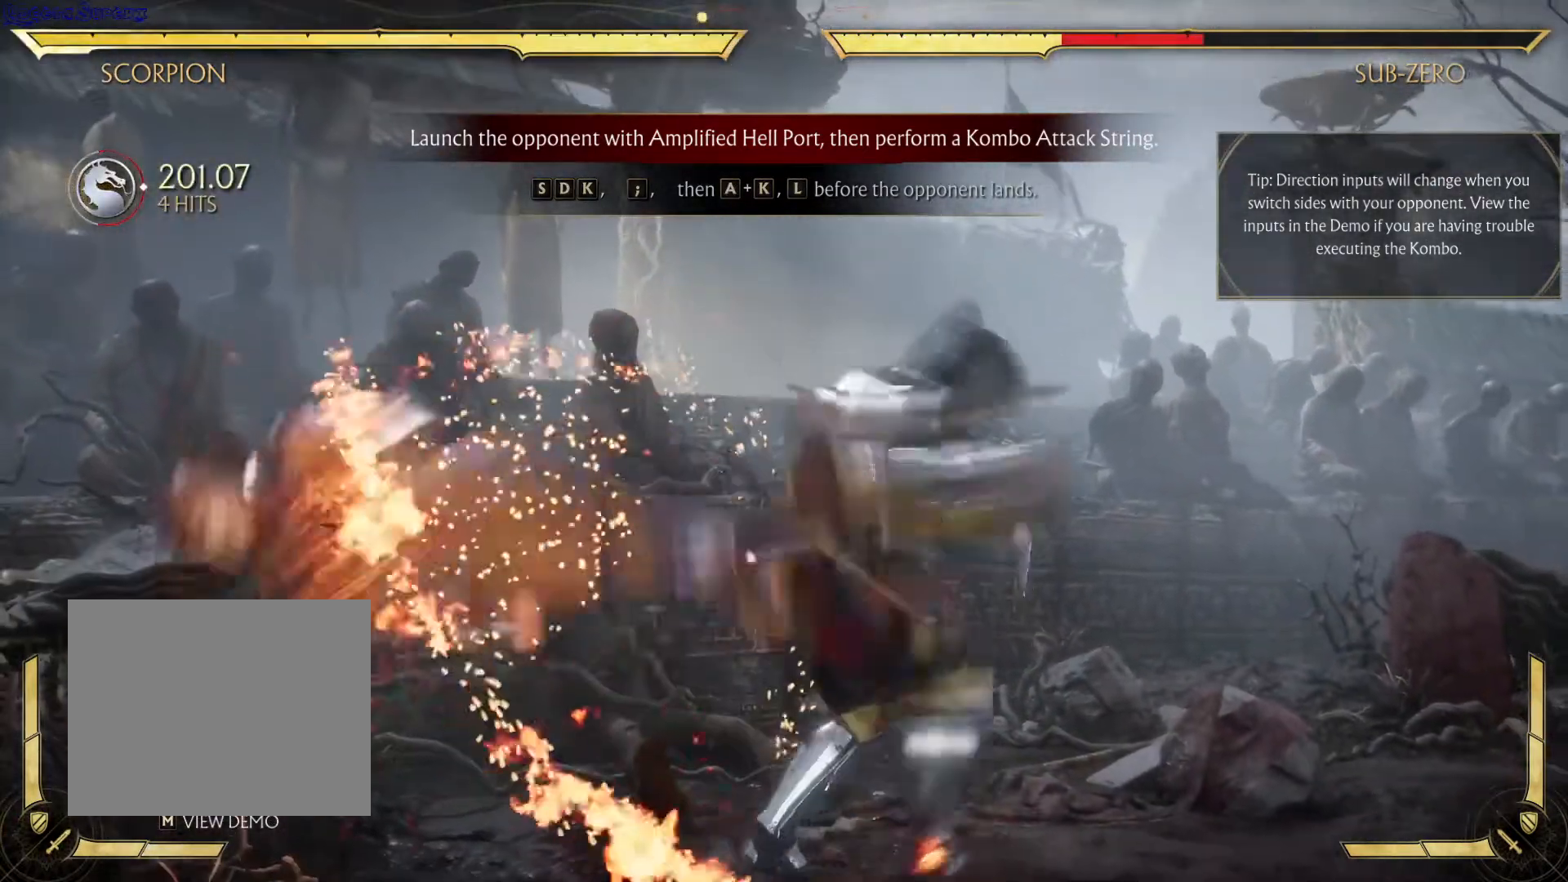
{"buttons": [], "left_stick": "center", "right_stick": "center", "events": []}
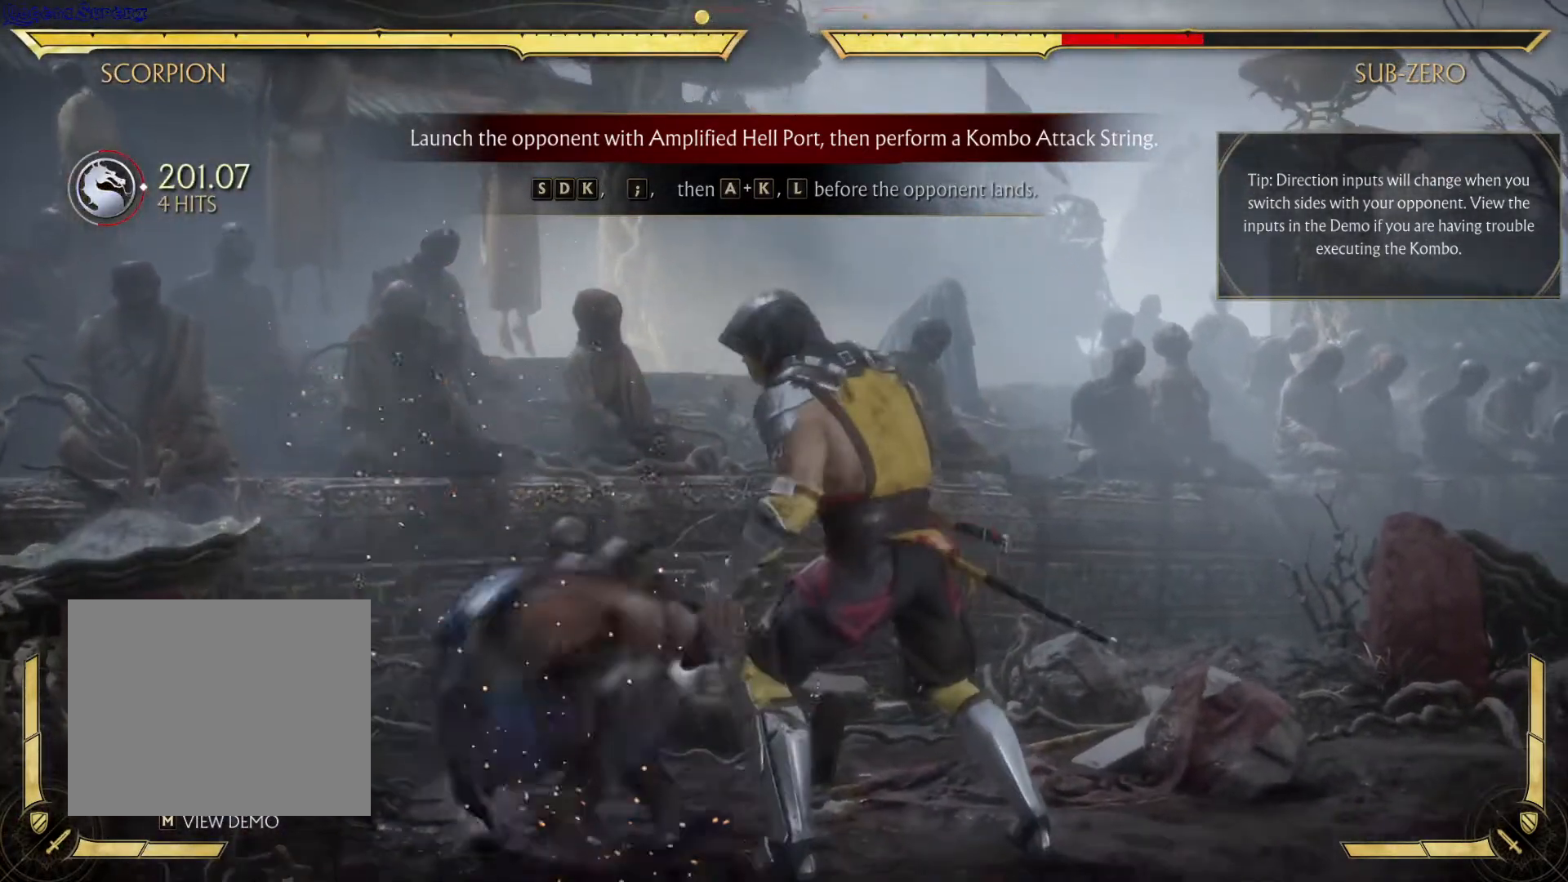
{"buttons": [], "left_stick": "center", "right_stick": "center", "events": []}